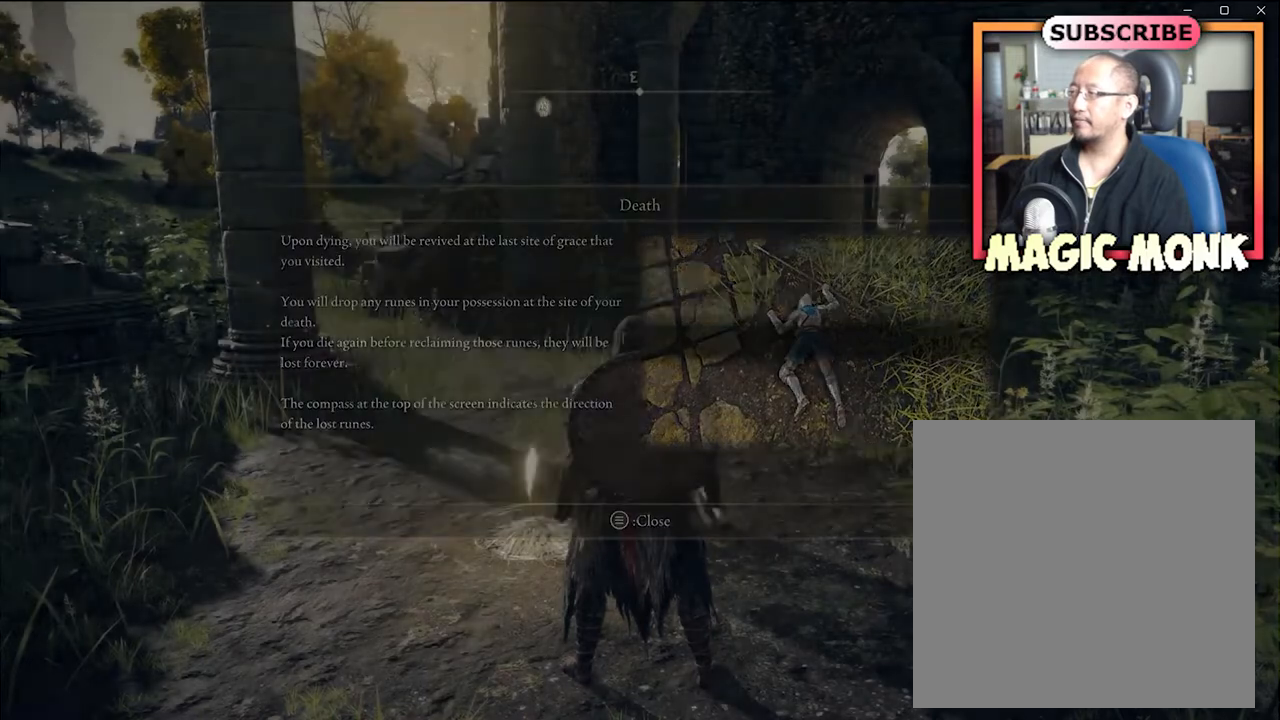
Gameplay with a controller (Xbox layout); each line is a JSON object with the inputs held at the frame after it. "events" lists button and stick changes between this image and that frame as [ms after this image, input, new state], when the widget could be followed in between.
{"buttons": [], "left_stick": "center", "right_stick": "left", "events": [[500, "right_stick", "left"]]}
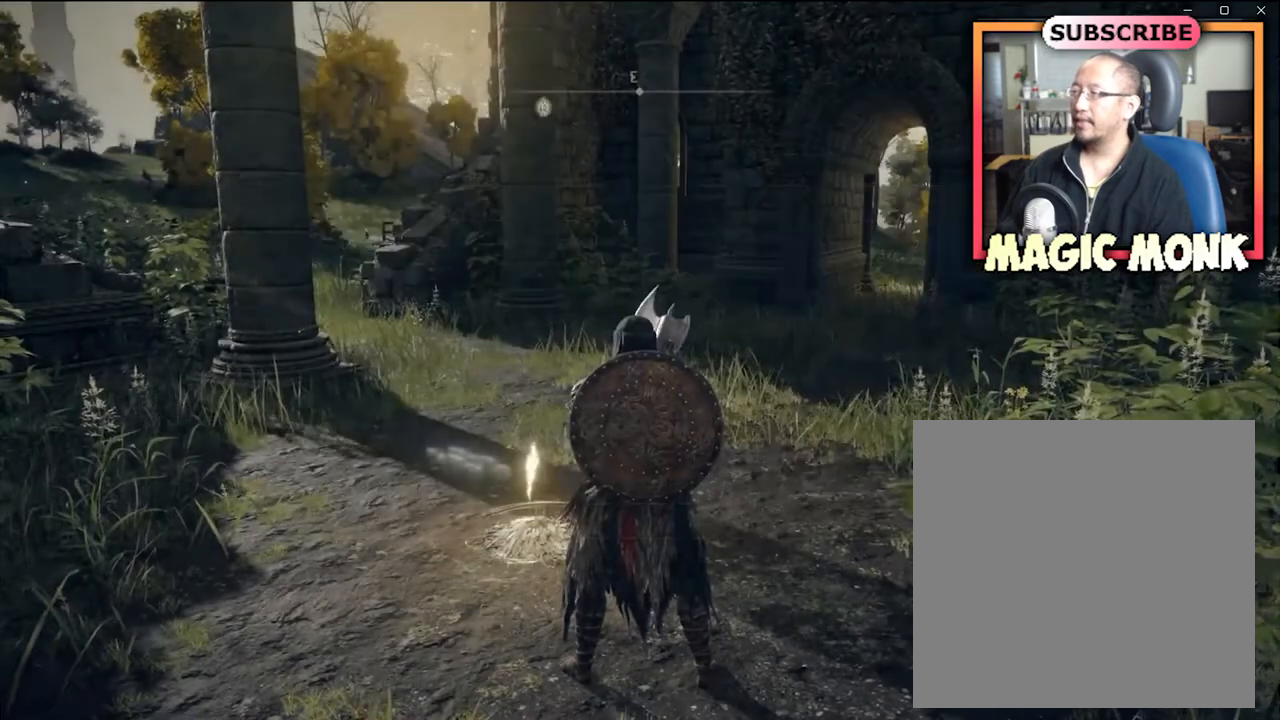
{"buttons": [], "left_stick": "center", "right_stick": "center", "events": [[334, "right_stick", "center"]]}
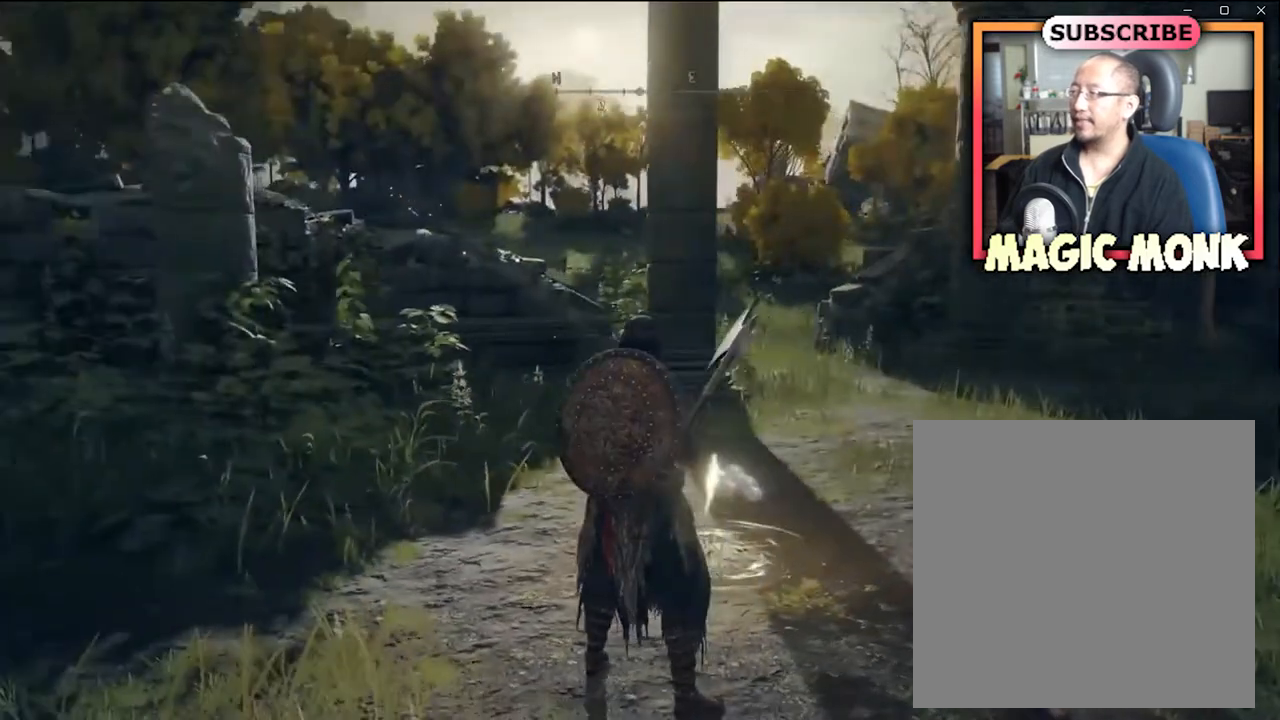
{"buttons": [], "left_stick": "center", "right_stick": "center", "events": [[33, "right_stick", "left"], [367, "right_stick", "center"]]}
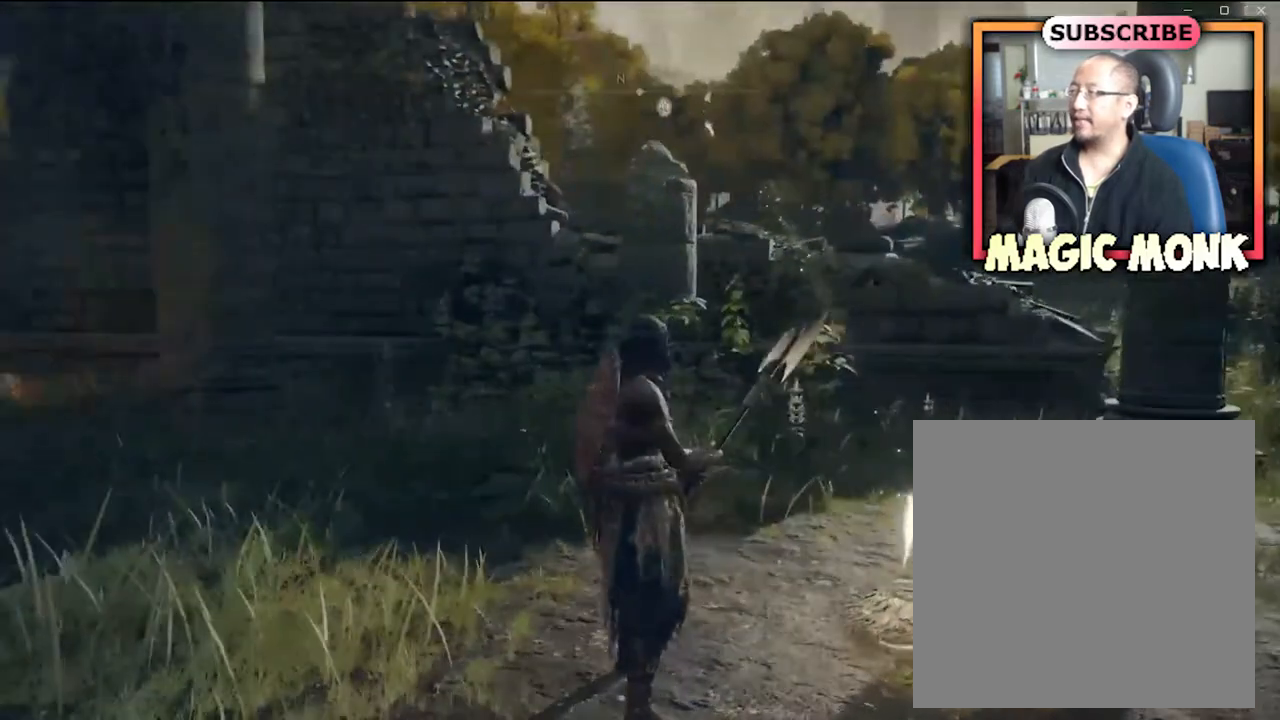
{"buttons": [], "left_stick": "center", "right_stick": "center", "events": [[134, "right_stick", "left"], [300, "right_stick", "center"]]}
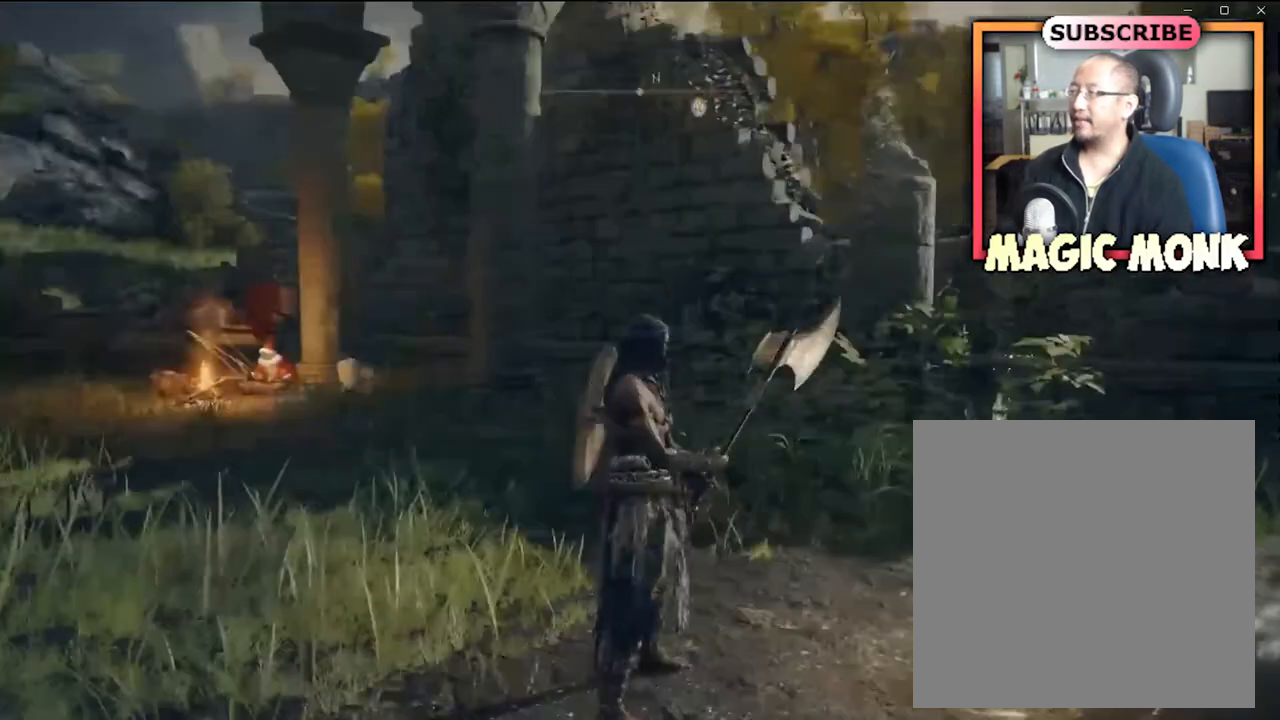
{"buttons": [], "left_stick": "center", "right_stick": "center", "events": [[66, "right_stick", "right"], [300, "right_stick", "center"]]}
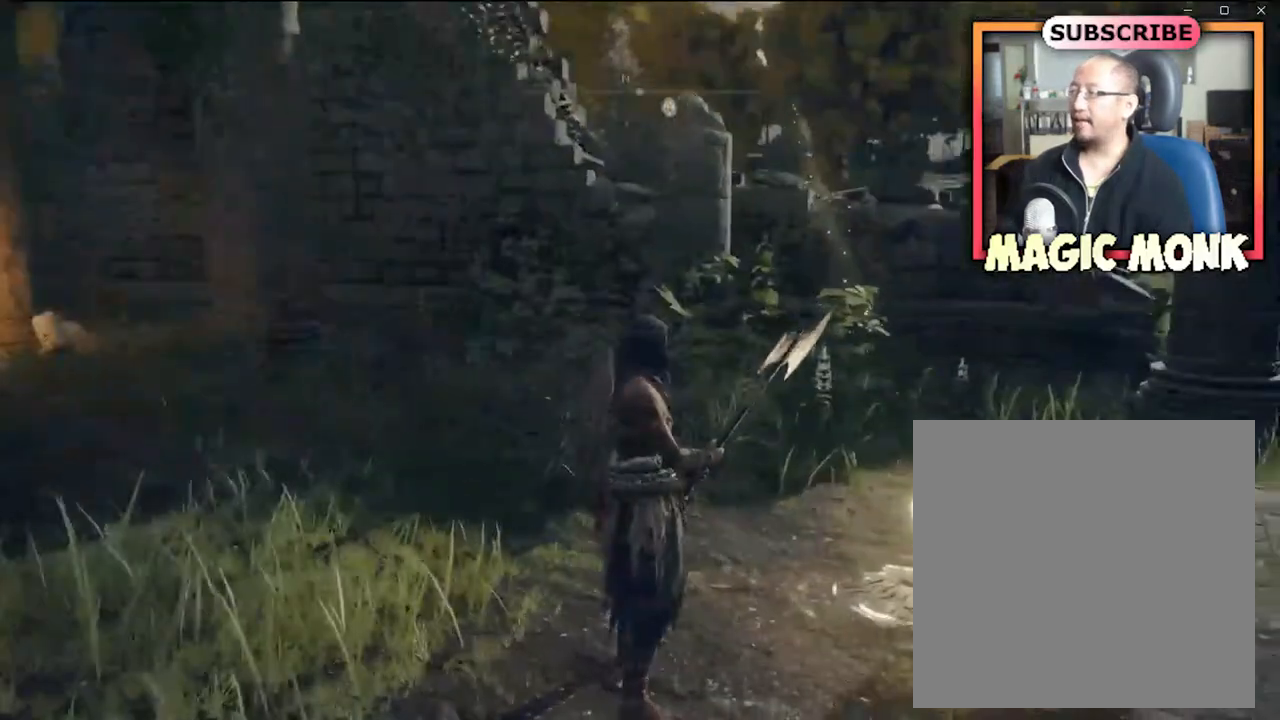
{"buttons": [], "left_stick": "center", "right_stick": "center", "events": [[34, "right_stick", "right"], [200, "right_stick", "center"]]}
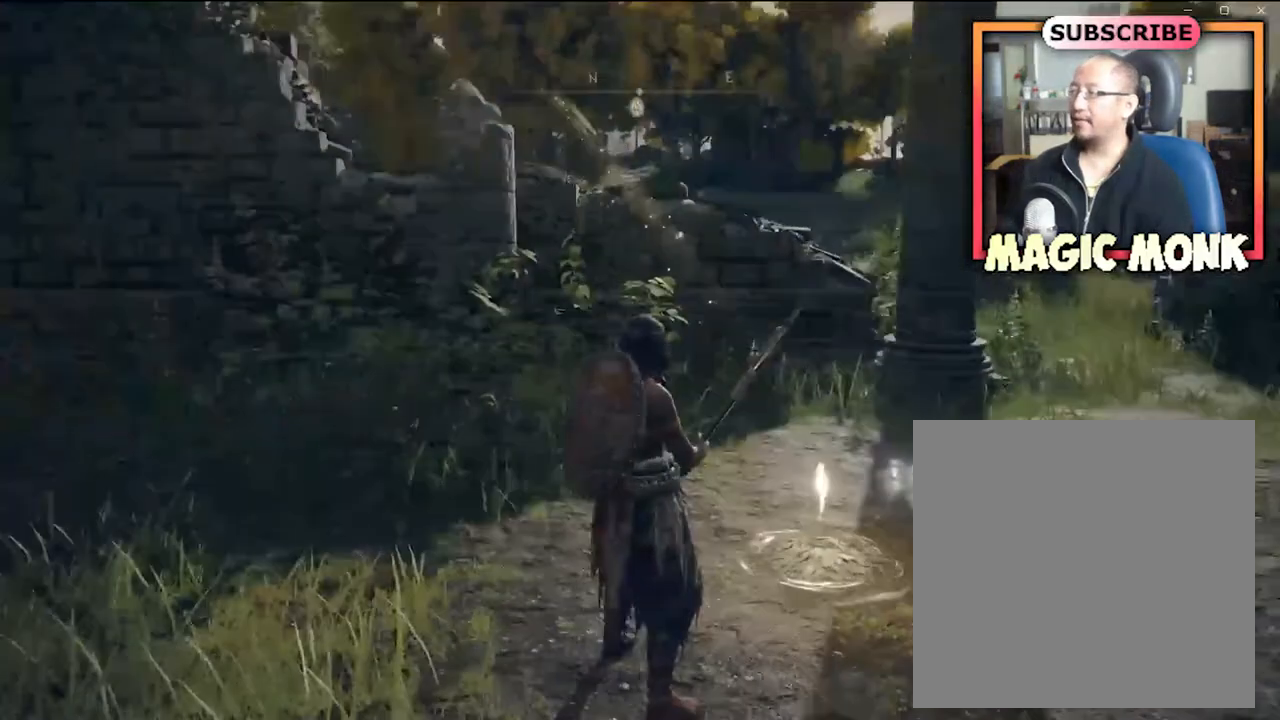
{"buttons": [], "left_stick": "center", "right_stick": "center", "events": []}
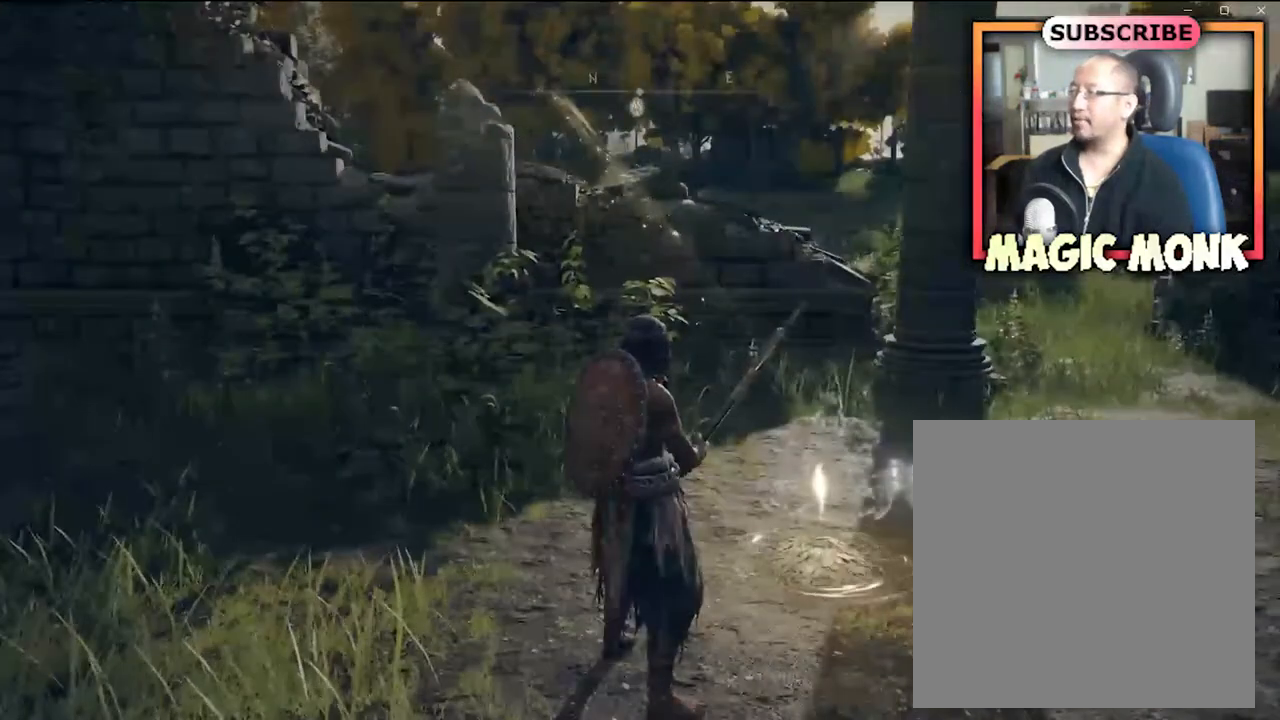
{"buttons": [], "left_stick": "center", "right_stick": "left", "events": [[501, "right_stick", "left"]]}
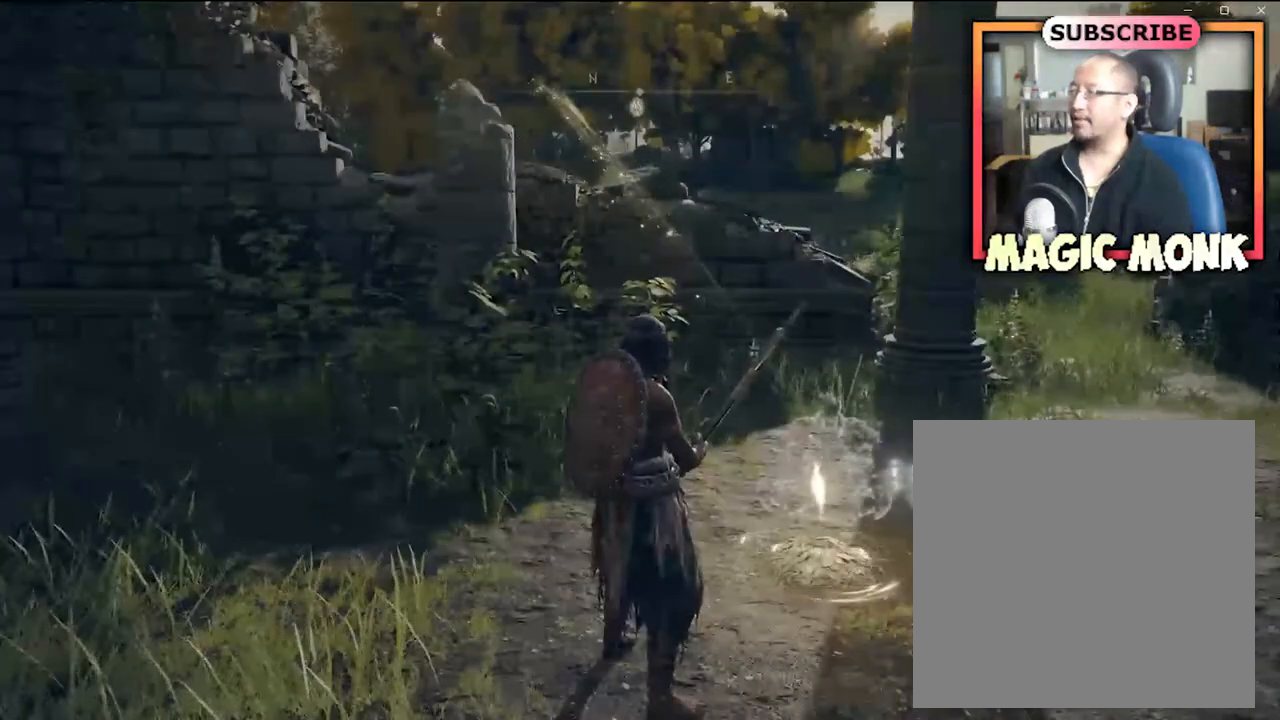
{"buttons": [], "left_stick": "center", "right_stick": "down-right", "events": [[133, "right_stick", "center"], [400, "right_stick", "down-right"]]}
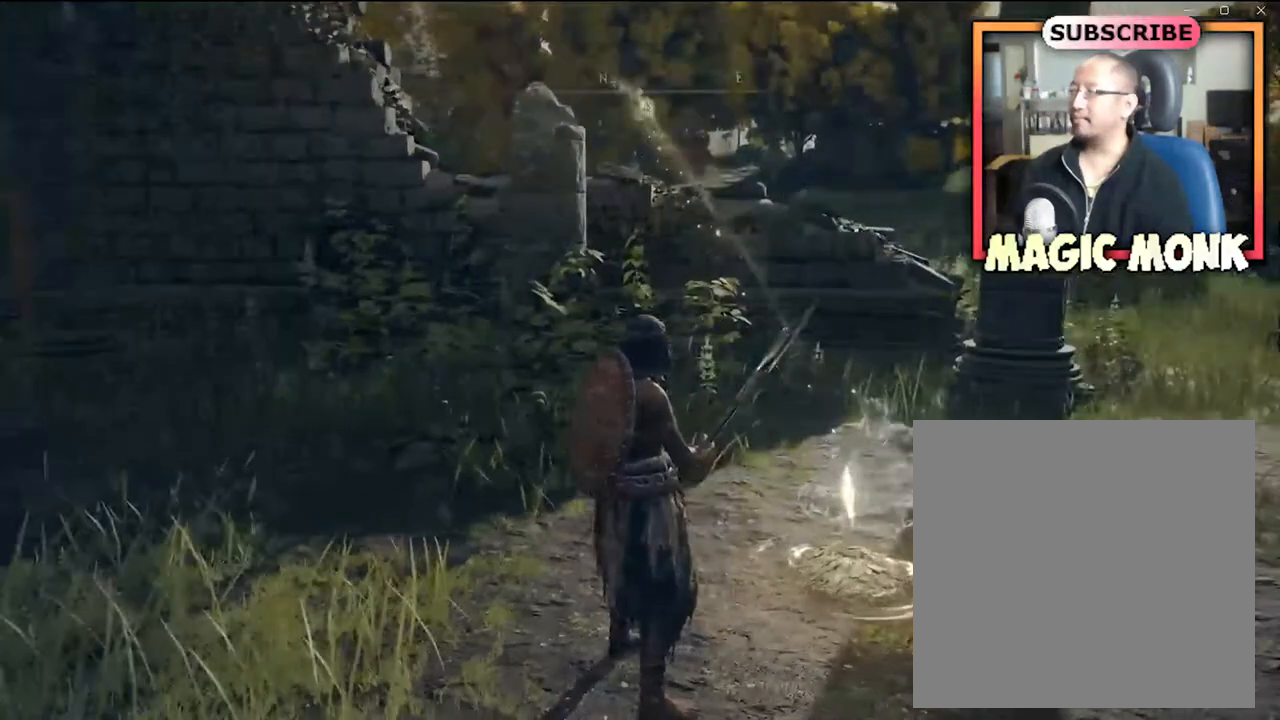
{"buttons": [], "left_stick": "center", "right_stick": "center", "events": [[67, "right_stick", "center"], [367, "right_stick", "left"], [501, "right_stick", "center"]]}
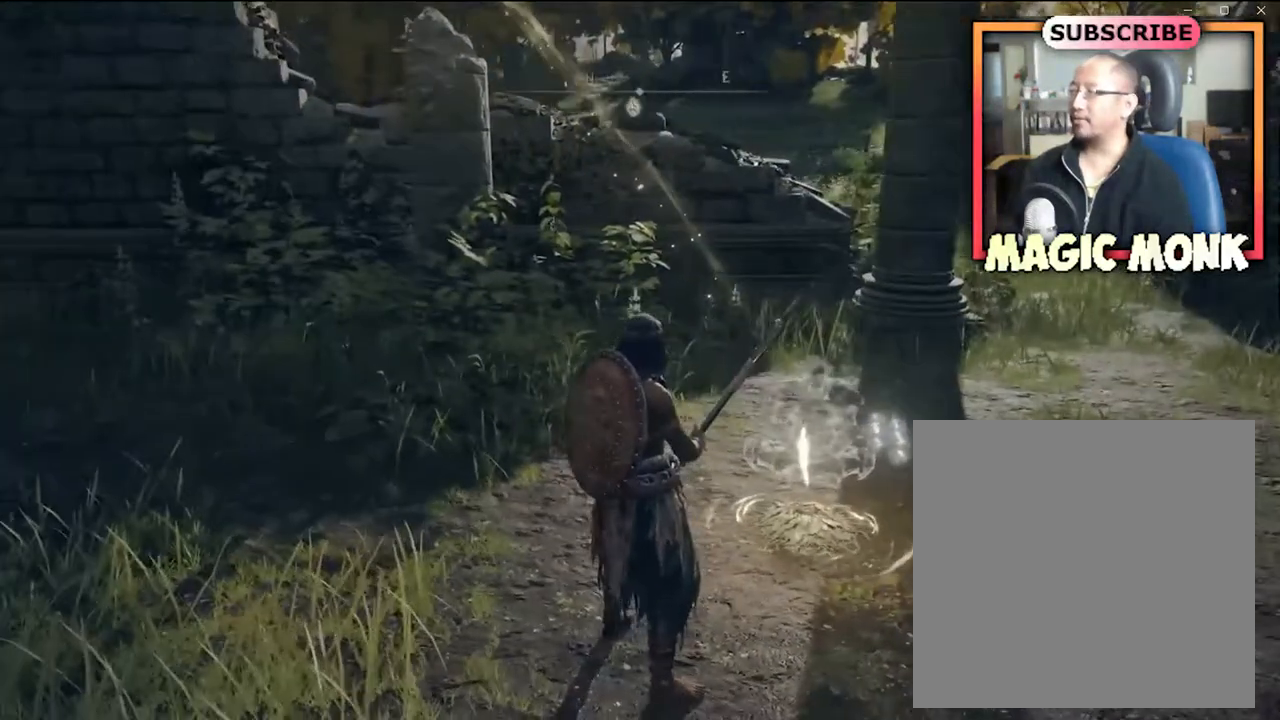
{"buttons": [], "left_stick": "up-right", "right_stick": "center", "events": [[333, "left_stick", "up-right"]]}
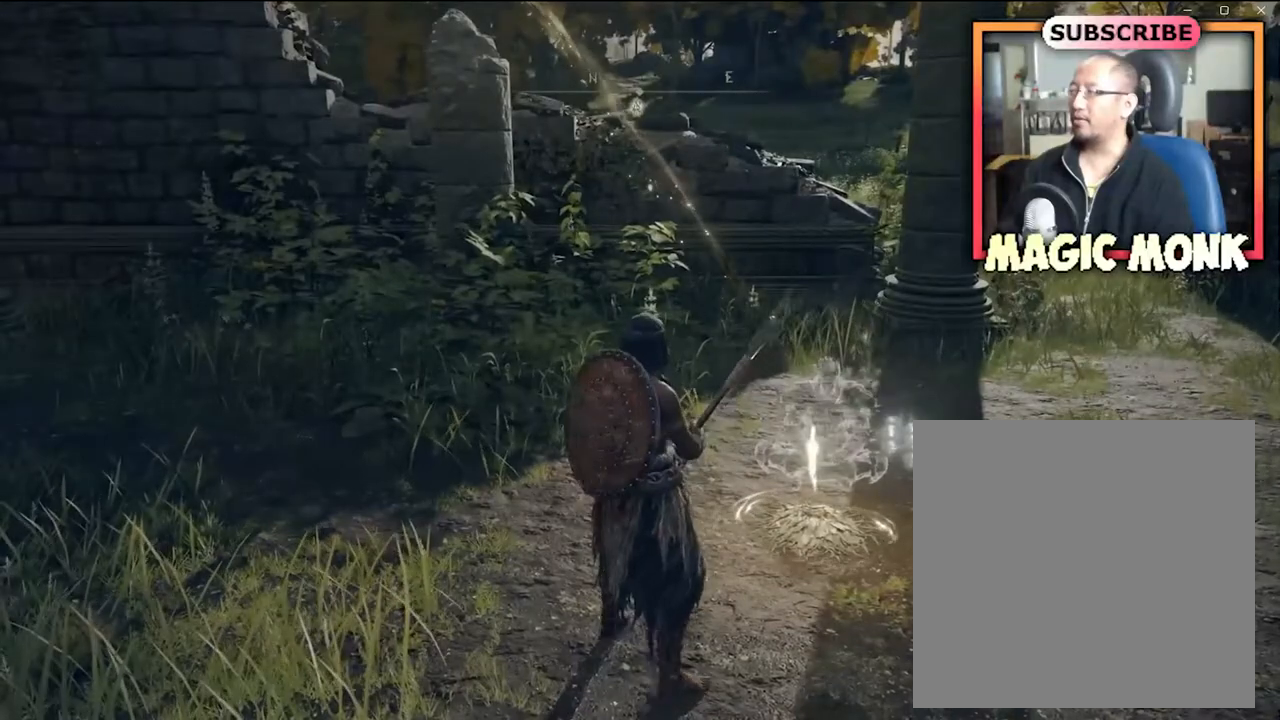
{"buttons": [], "left_stick": "up-right", "right_stick": "center", "events": []}
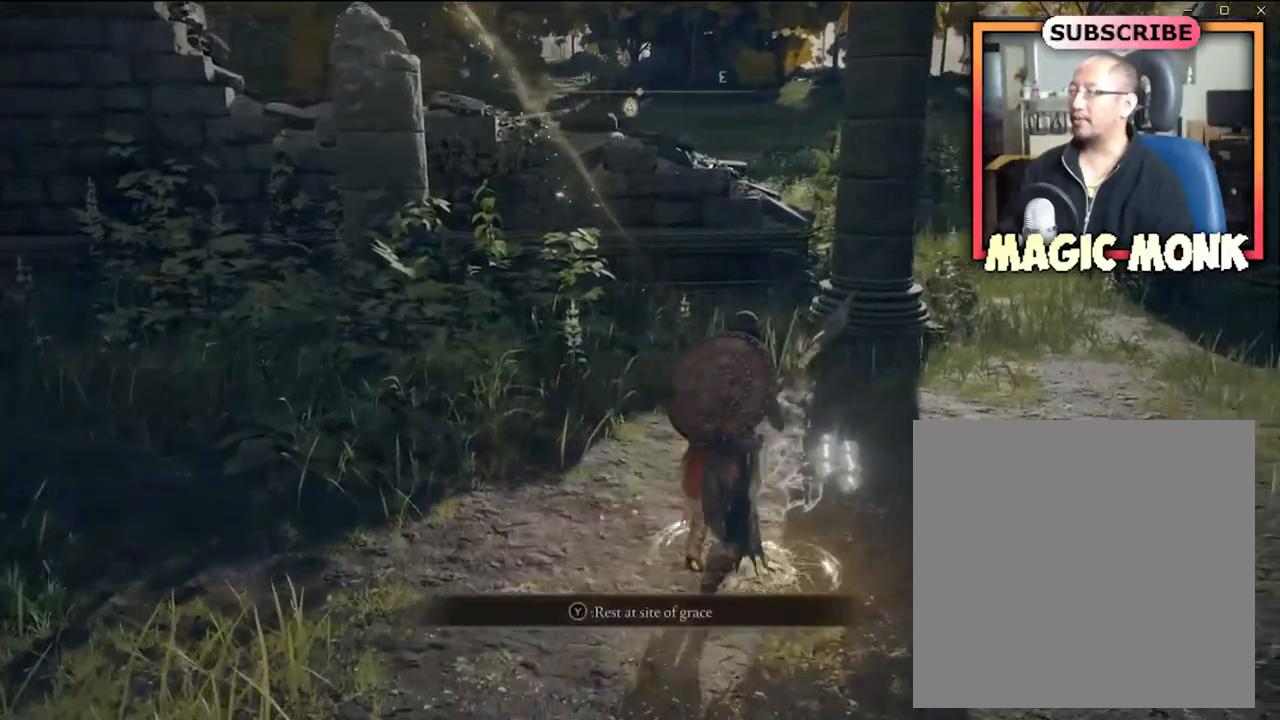
{"buttons": [], "left_stick": "up-right", "right_stick": "center", "events": [[66, "left_stick", "up"], [300, "left_stick", "up-right"]]}
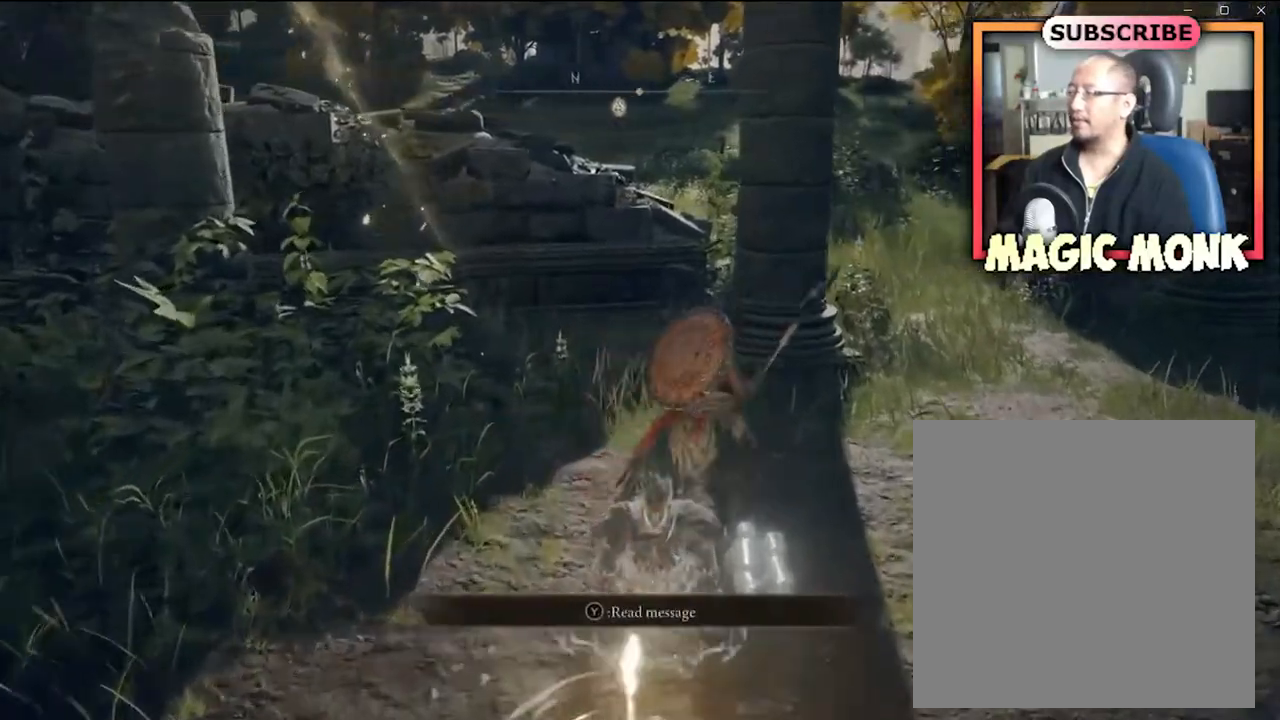
{"buttons": [], "left_stick": "up-right", "right_stick": "center", "events": [[200, "left_stick", "up"], [334, "left_stick", "up-right"]]}
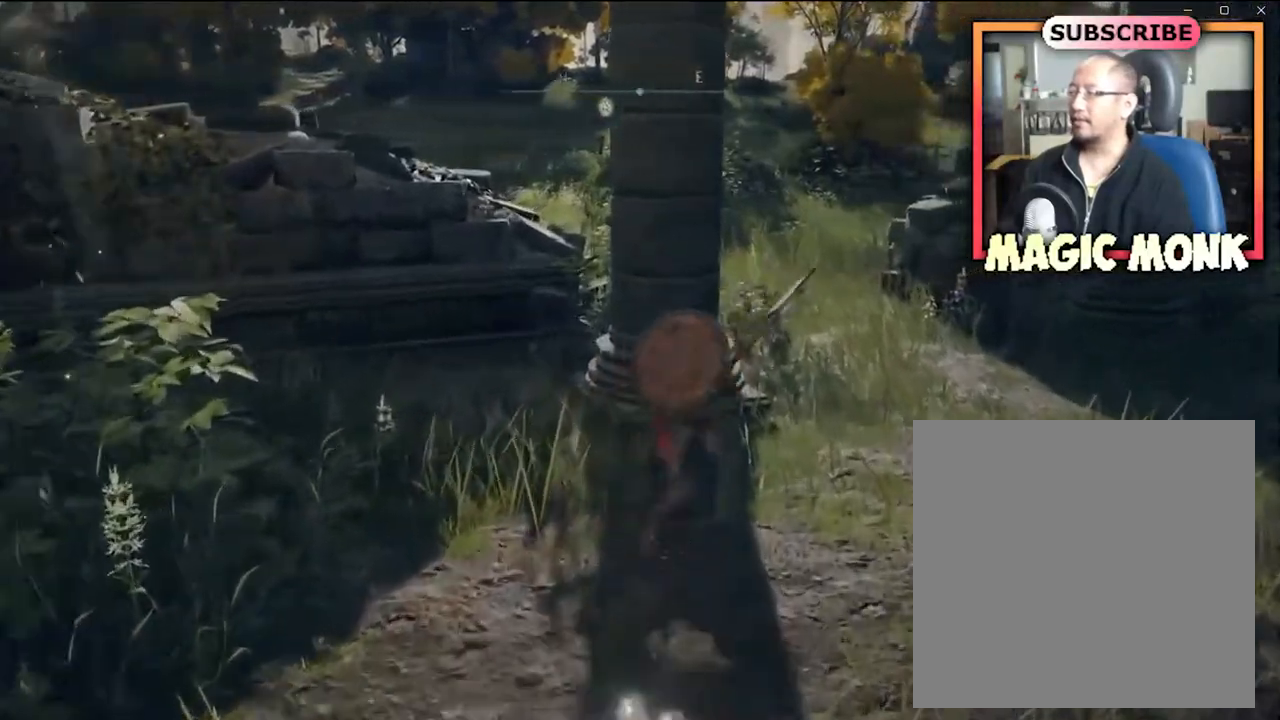
{"buttons": [], "left_stick": "up", "right_stick": "center", "events": [[233, "left_stick", "up"]]}
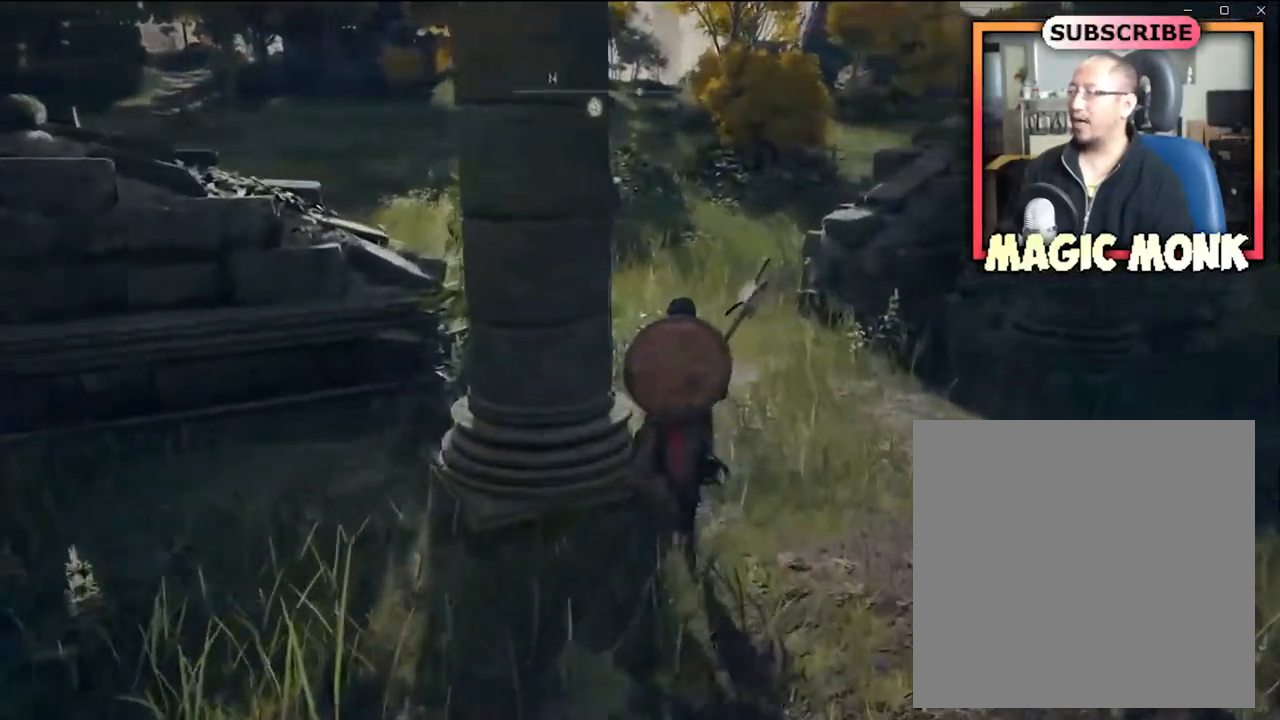
{"buttons": [], "left_stick": "up", "right_stick": "center", "events": [[33, "right_stick", "left"], [234, "right_stick", "center"]]}
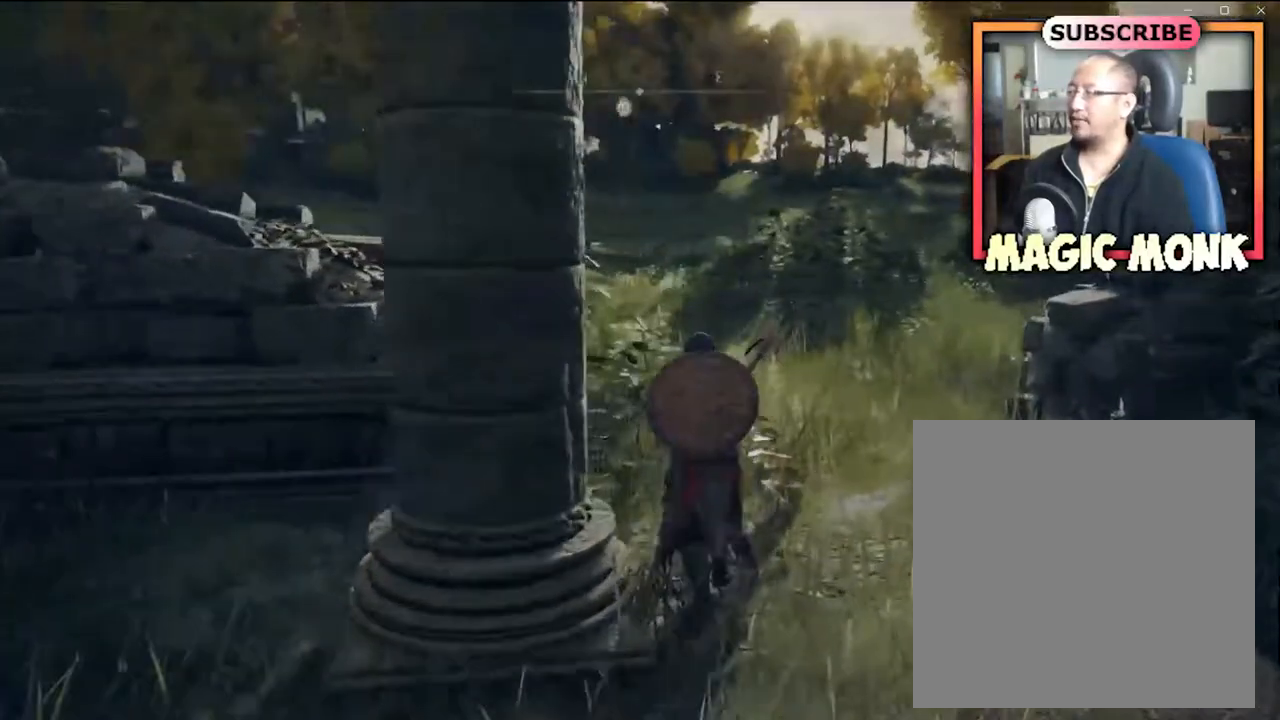
{"buttons": [], "left_stick": "up", "right_stick": "center", "events": [[133, "right_stick", "left"], [267, "right_stick", "center"]]}
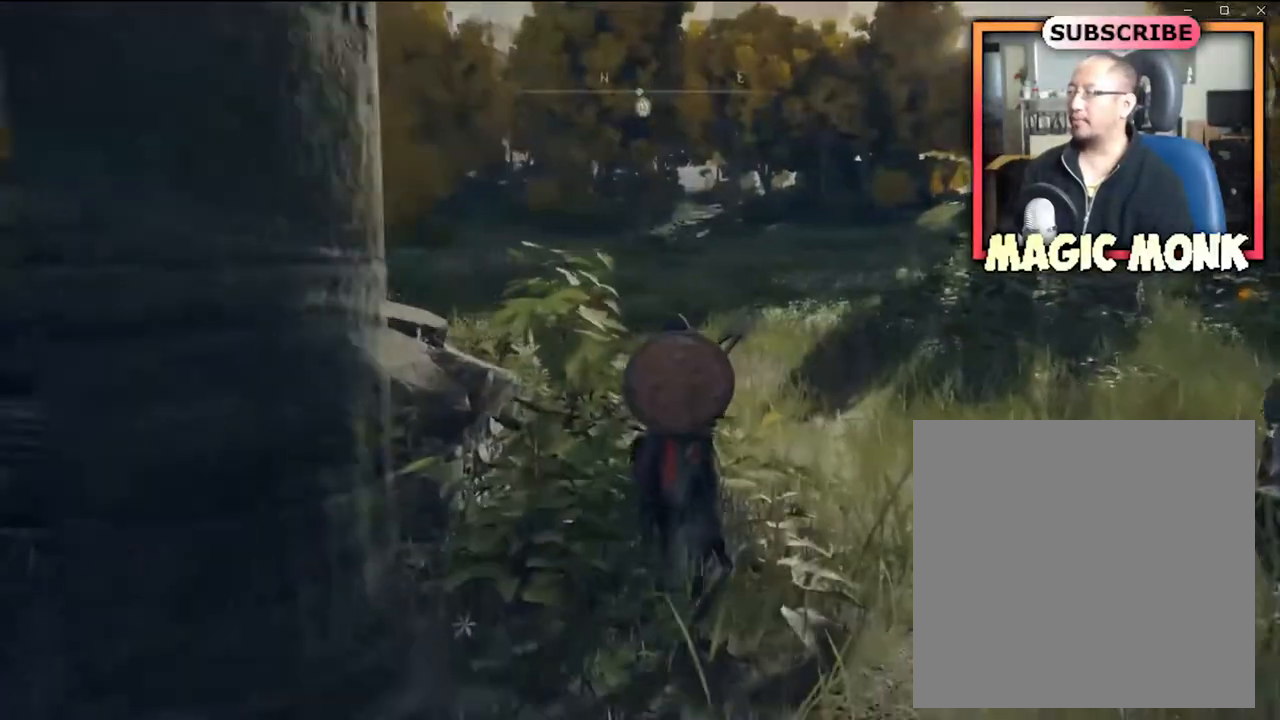
{"buttons": [], "left_stick": "up", "right_stick": "left", "events": [[401, "right_stick", "left"]]}
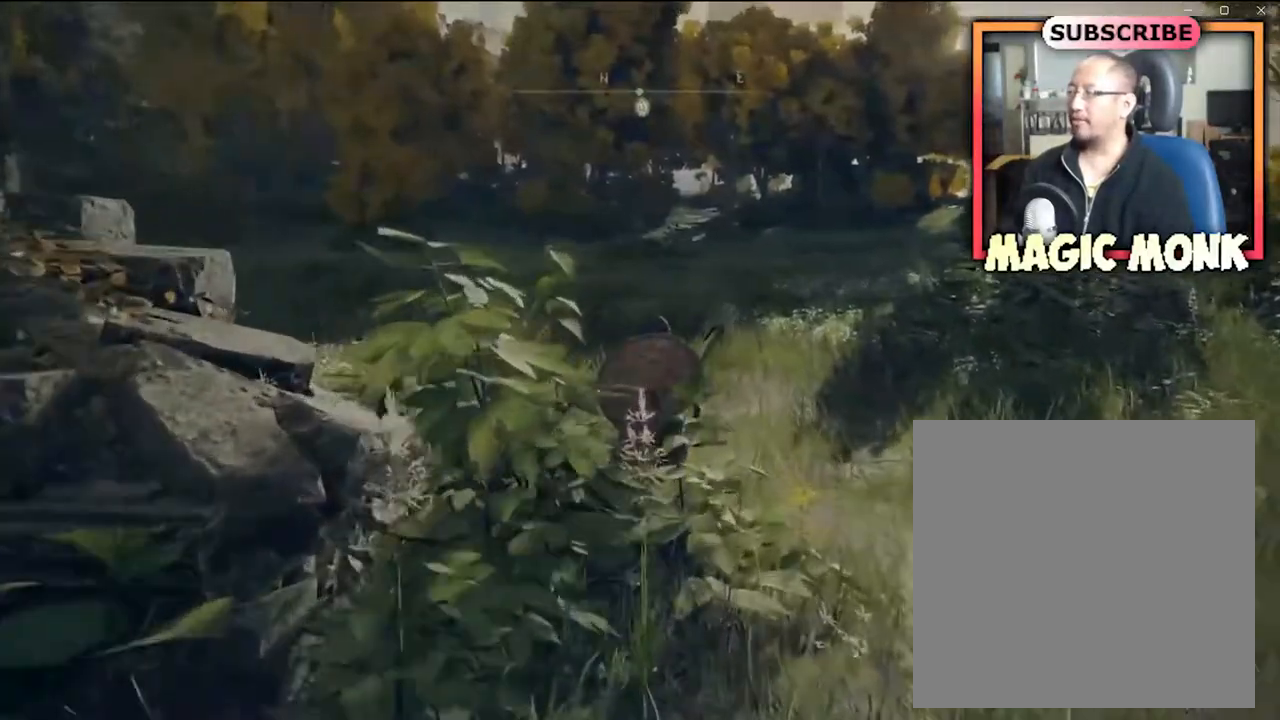
{"buttons": [], "left_stick": "up", "right_stick": "center", "events": [[66, "right_stick", "center"]]}
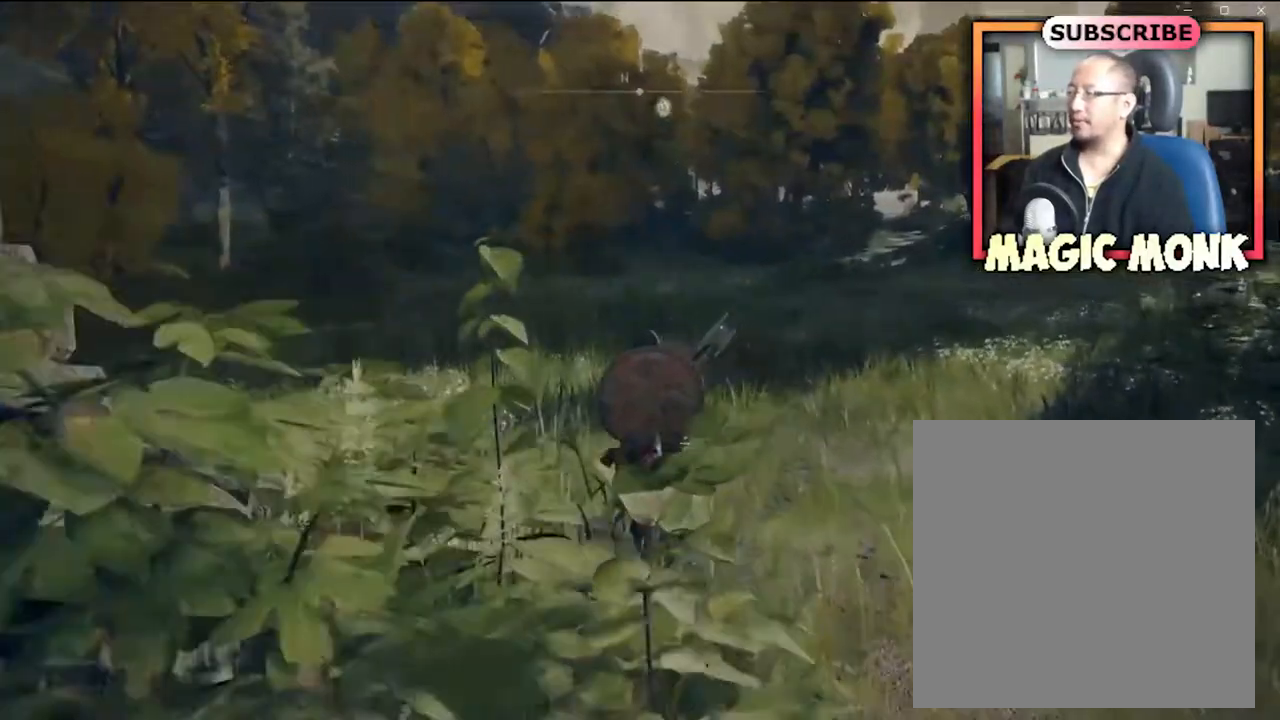
{"buttons": [], "left_stick": "up", "right_stick": "center", "events": []}
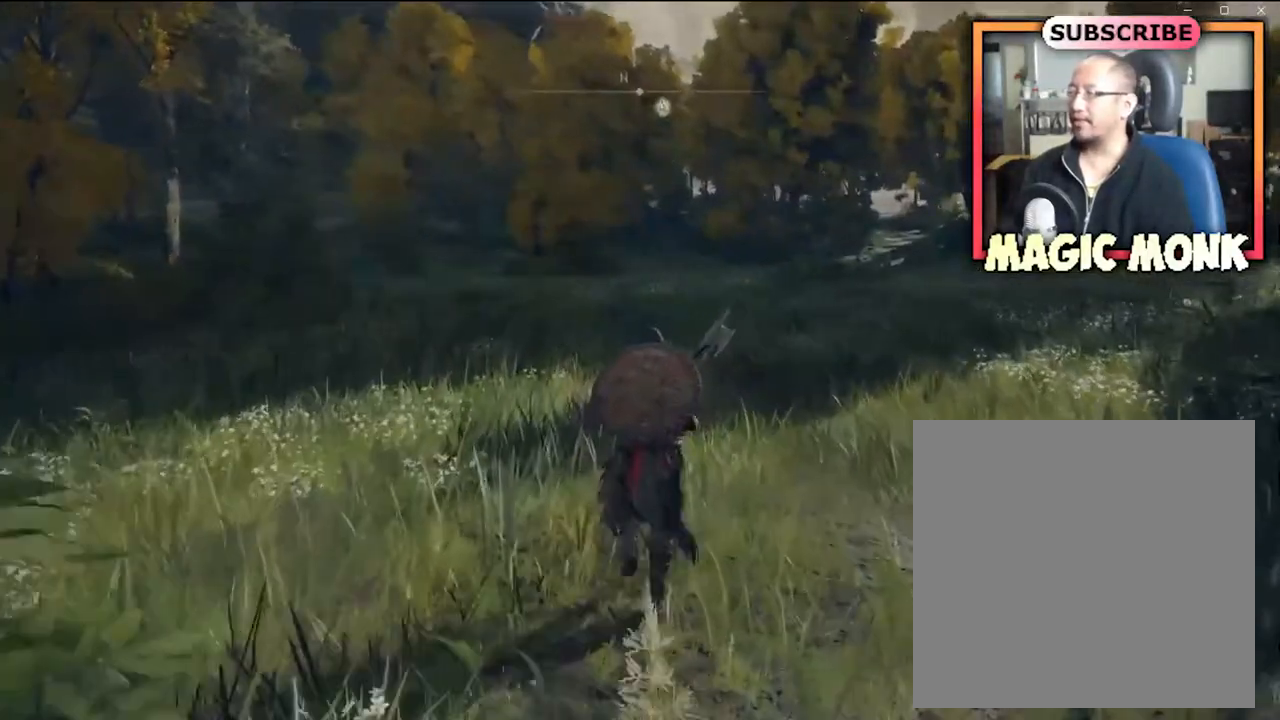
{"buttons": ["START"], "left_stick": "center", "right_stick": "center", "events": [[66, "left_stick", "center"], [367, "START", "down"]]}
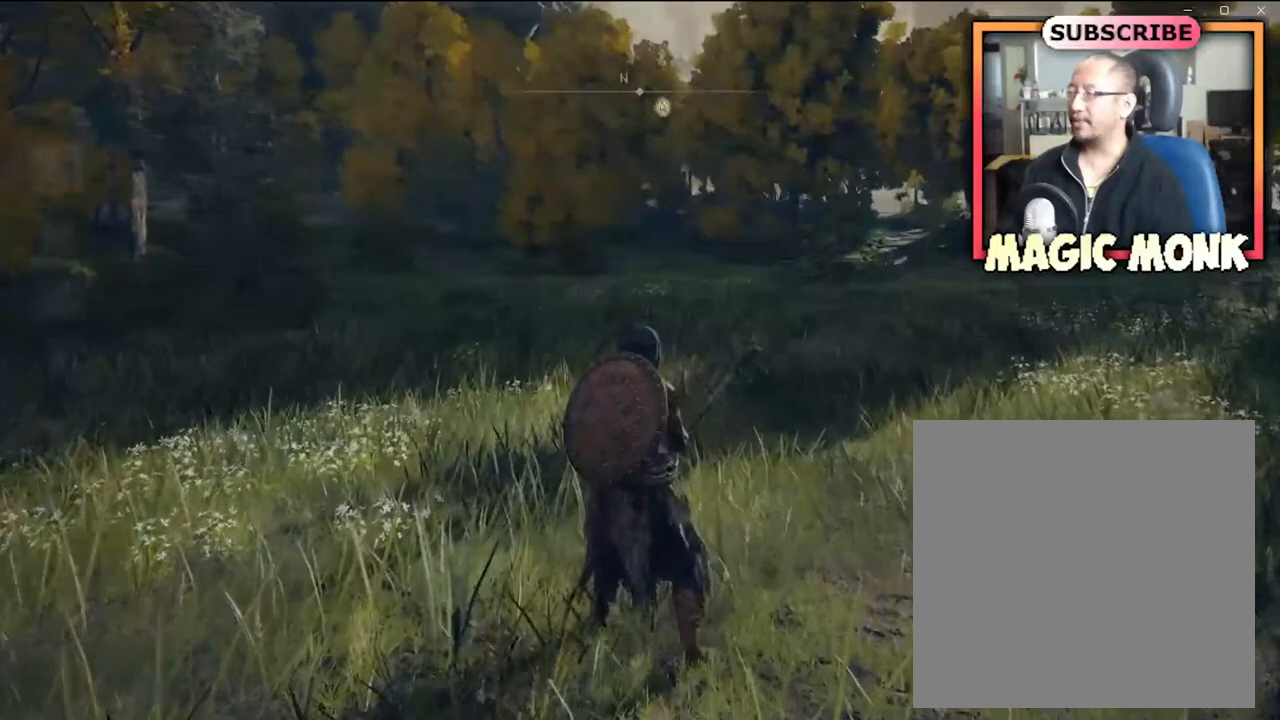
{"buttons": [], "left_stick": "center", "right_stick": "center", "events": [[134, "START", "up"]]}
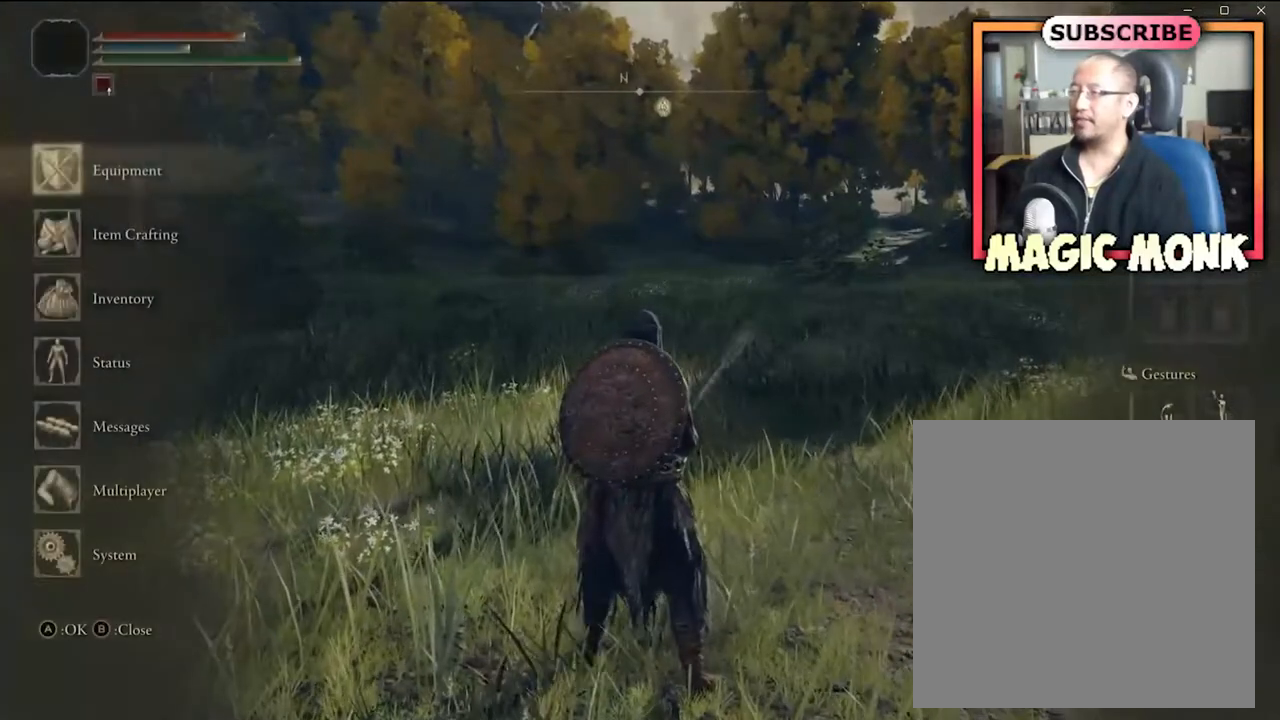
{"buttons": ["DPAD_DOWN"], "left_stick": "center", "right_stick": "center", "events": [[100, "DPAD_DOWN", "down"], [200, "DPAD_DOWN", "up"], [467, "DPAD_DOWN", "down"]]}
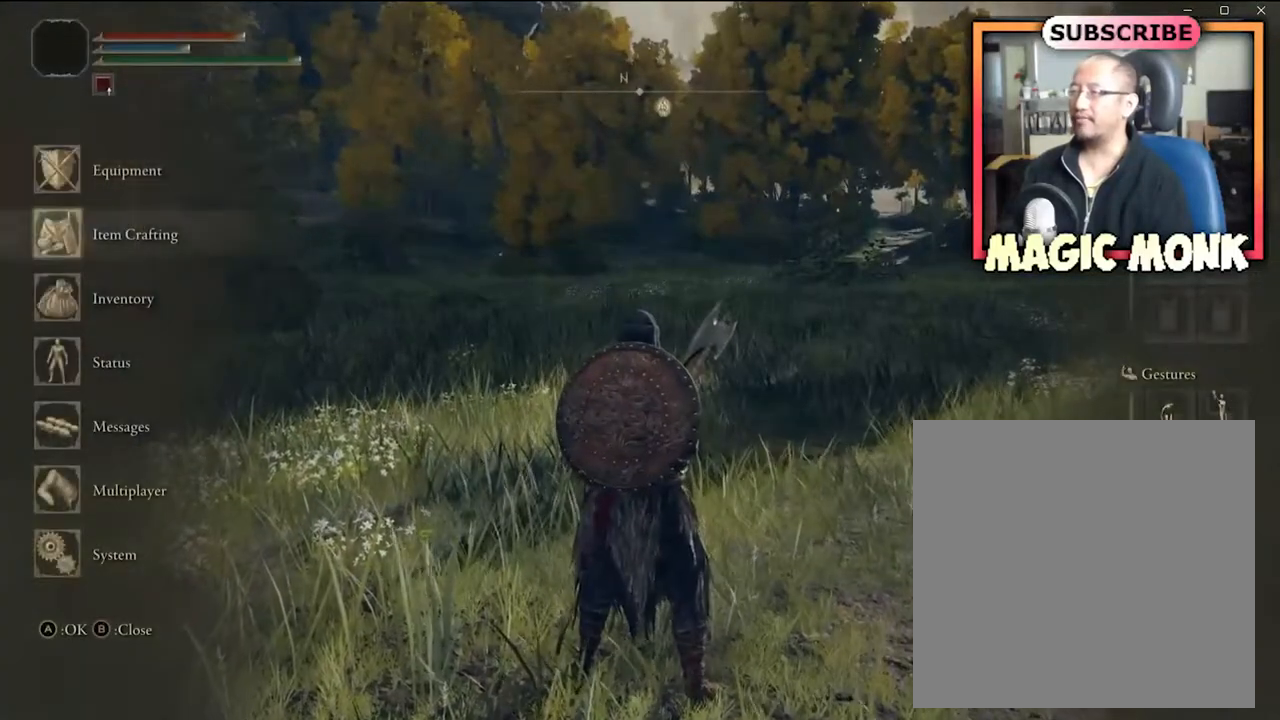
{"buttons": ["A"], "left_stick": "center", "right_stick": "center", "events": [[67, "DPAD_DOWN", "up"], [367, "A", "down"]]}
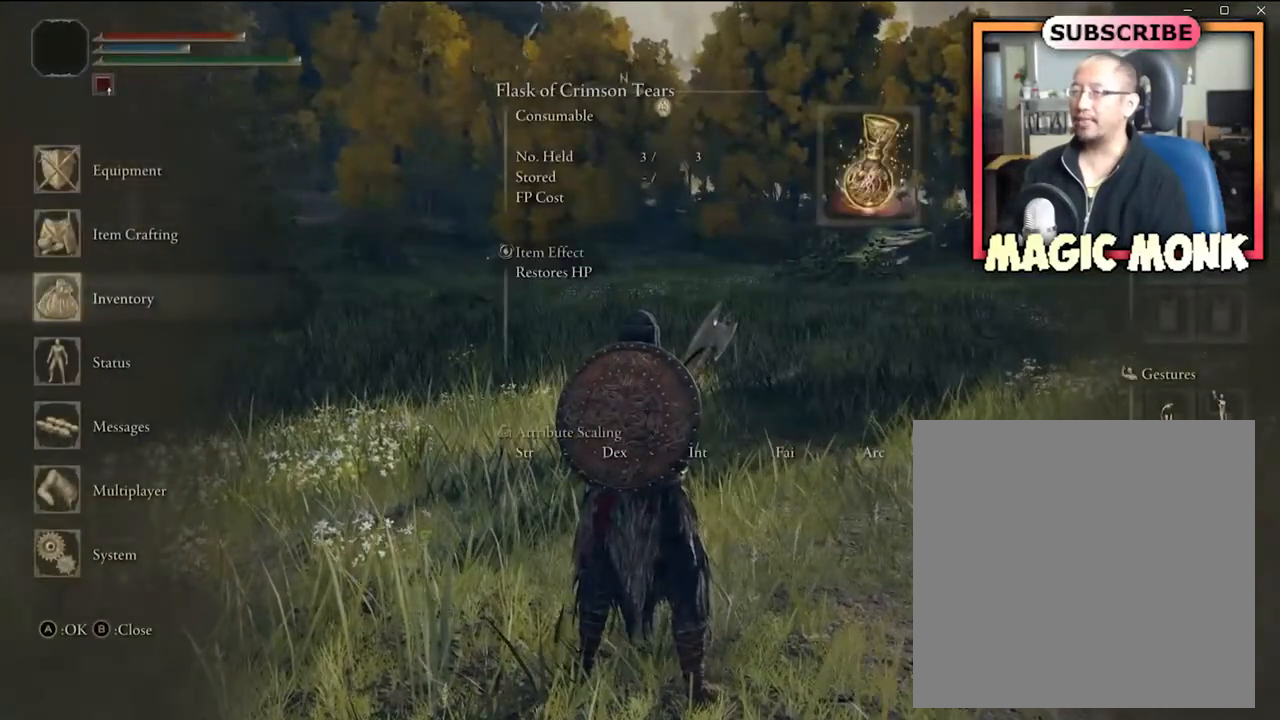
{"buttons": [], "left_stick": "center", "right_stick": "center", "events": [[33, "A", "up"]]}
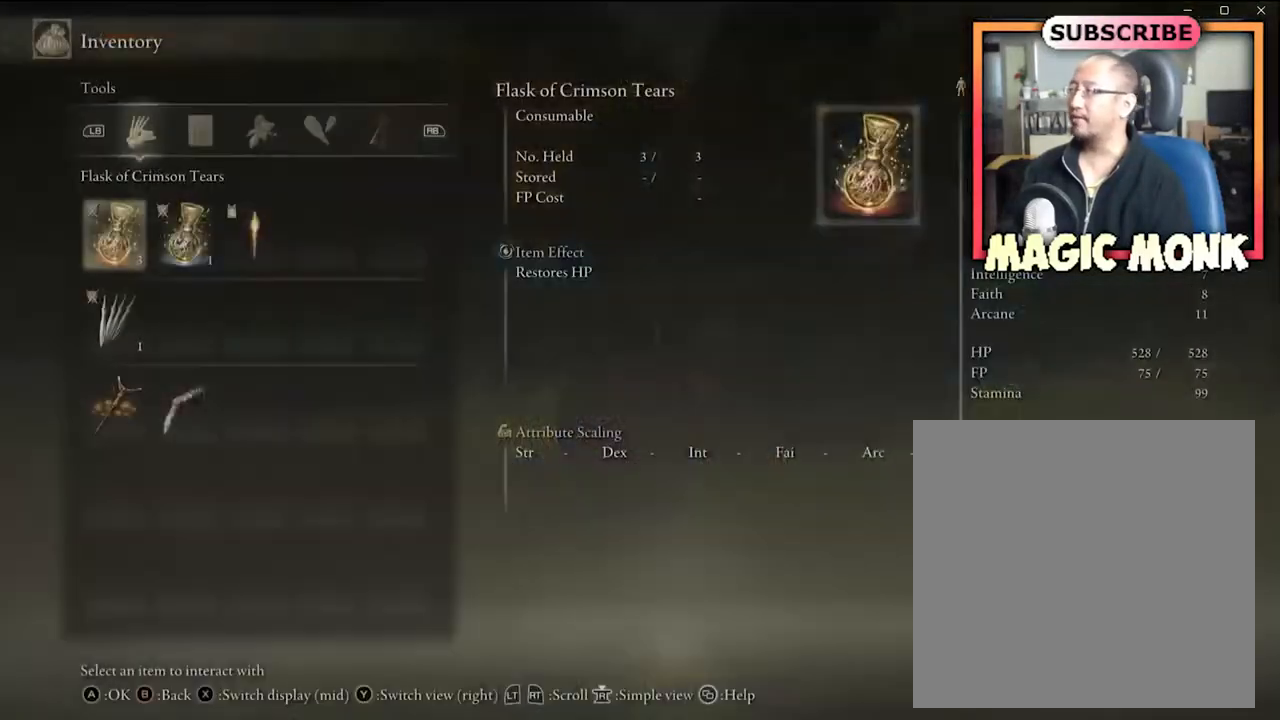
{"buttons": [], "left_stick": "center", "right_stick": "center", "events": []}
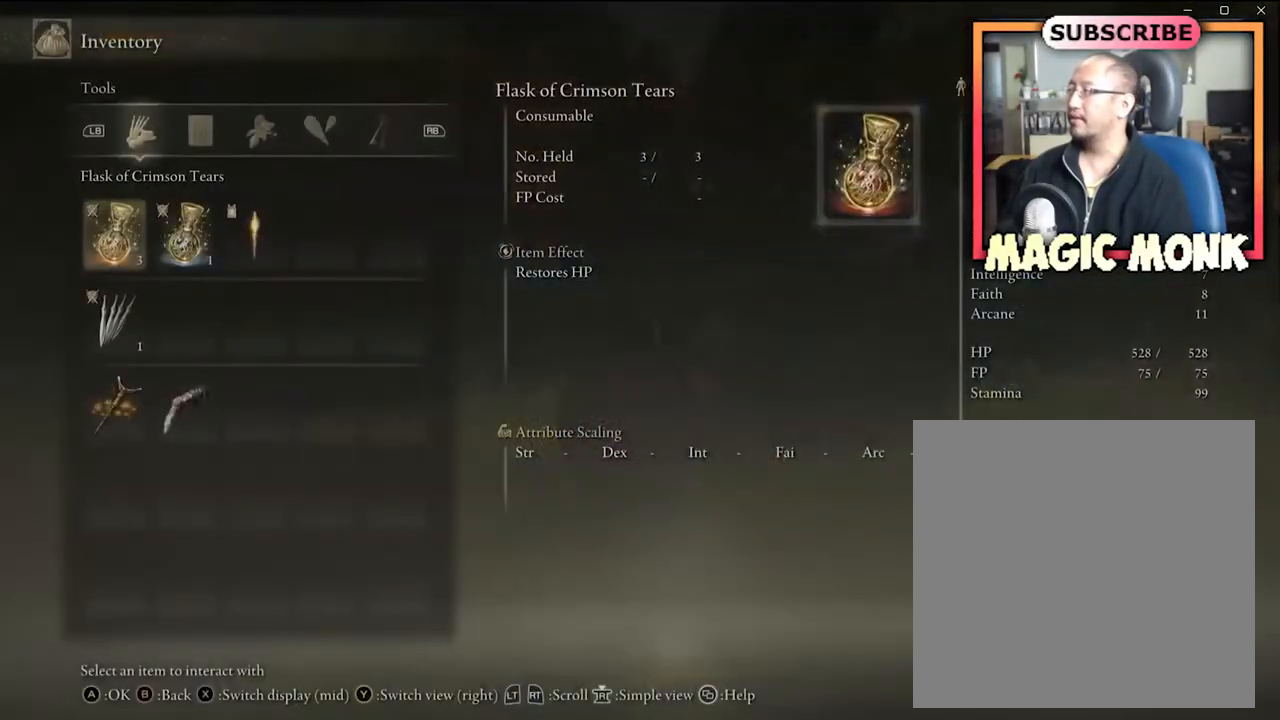
{"buttons": [], "left_stick": "center", "right_stick": "center", "events": []}
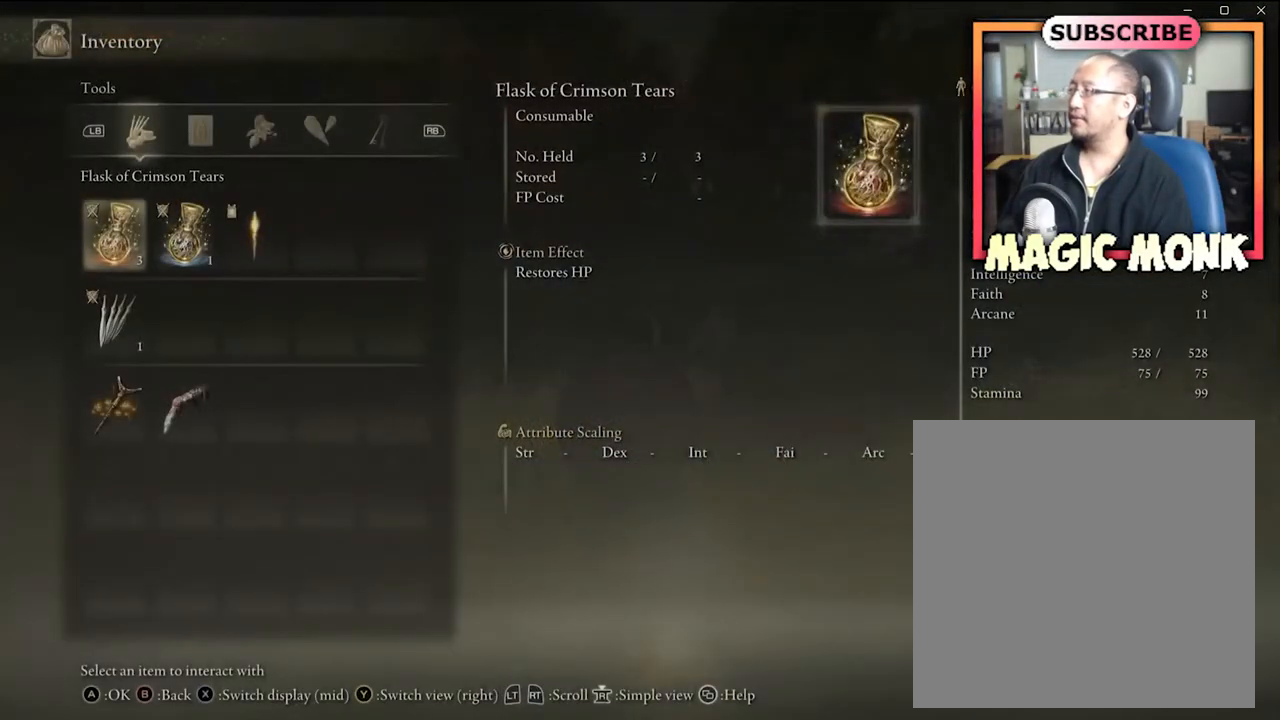
{"buttons": [], "left_stick": "center", "right_stick": "center", "events": []}
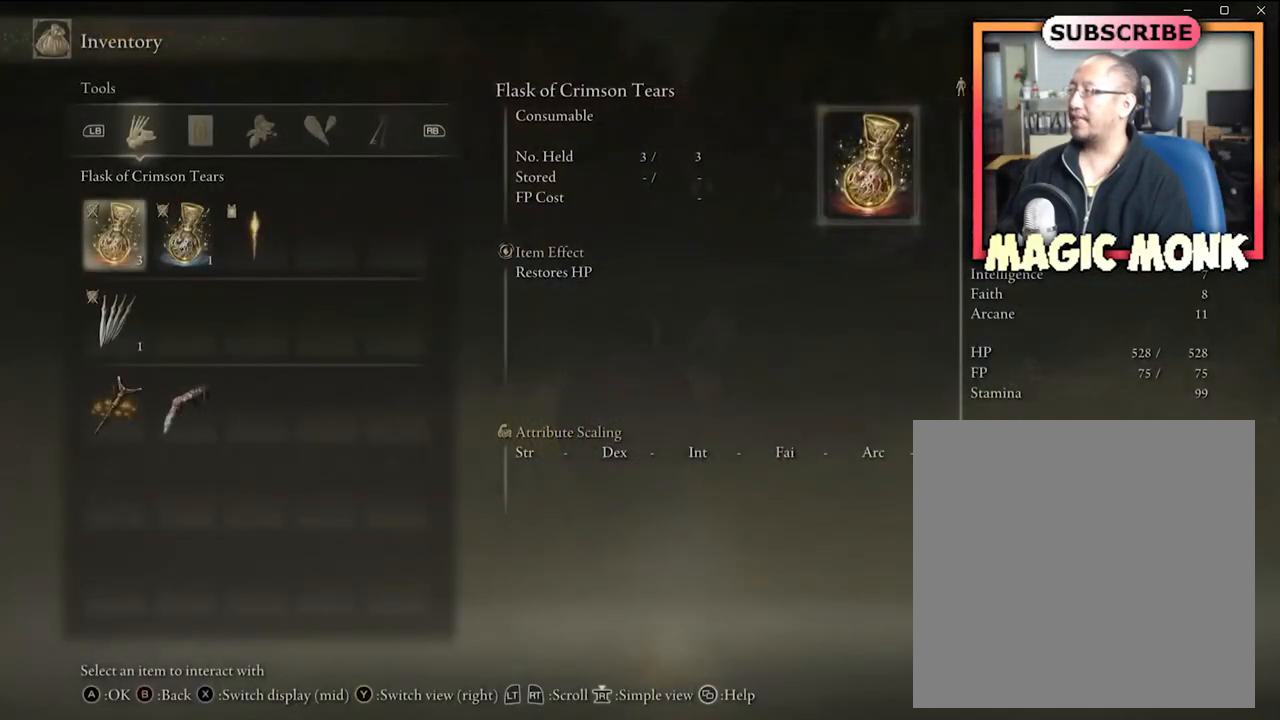
{"buttons": [], "left_stick": "center", "right_stick": "center", "events": []}
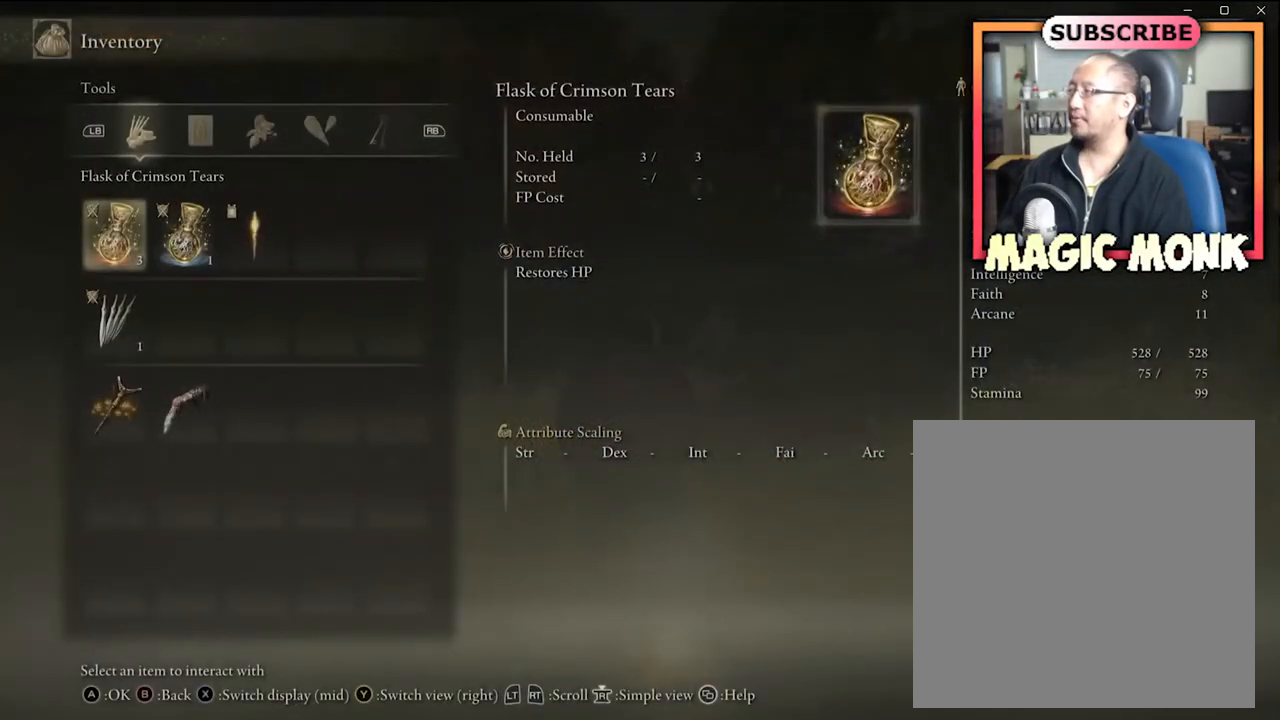
{"buttons": [], "left_stick": "center", "right_stick": "center", "events": []}